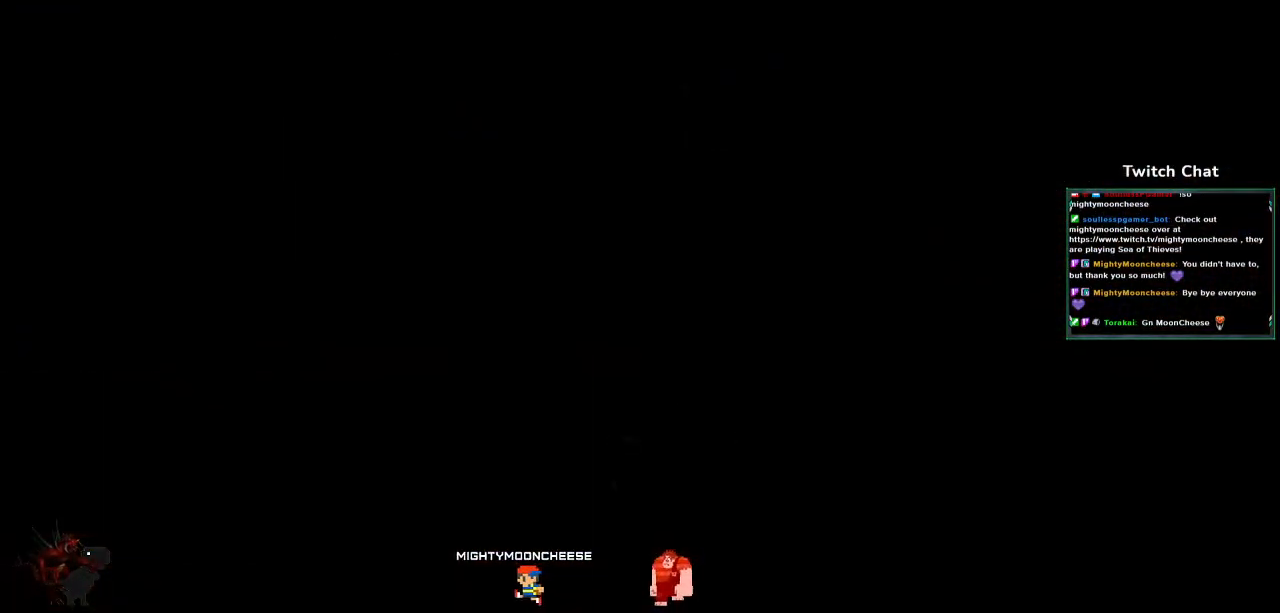
Gameplay with a controller (PlayStation layout); each line is a JSON object with the inputs held at the frame after it. "events" lists button and stick changes between this image and that frame as [ms after this image, input, new state], when the widget could be followed in between.
{"buttons": [], "left_stick": "center", "right_stick": "center", "events": []}
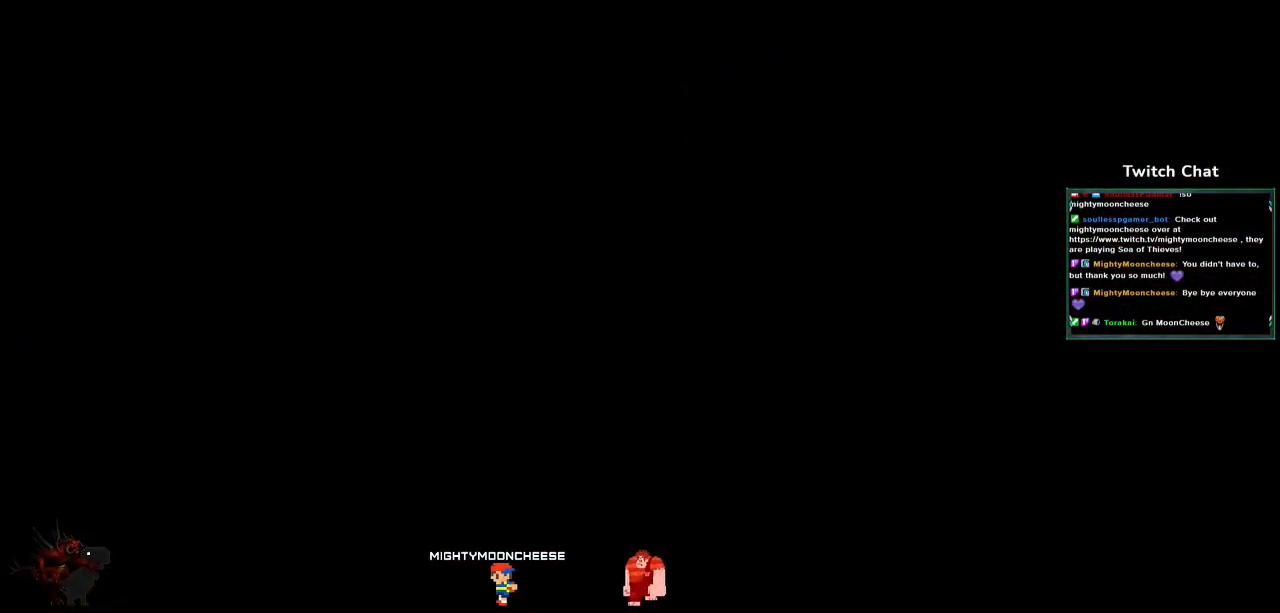
{"buttons": [], "left_stick": "center", "right_stick": "center", "events": []}
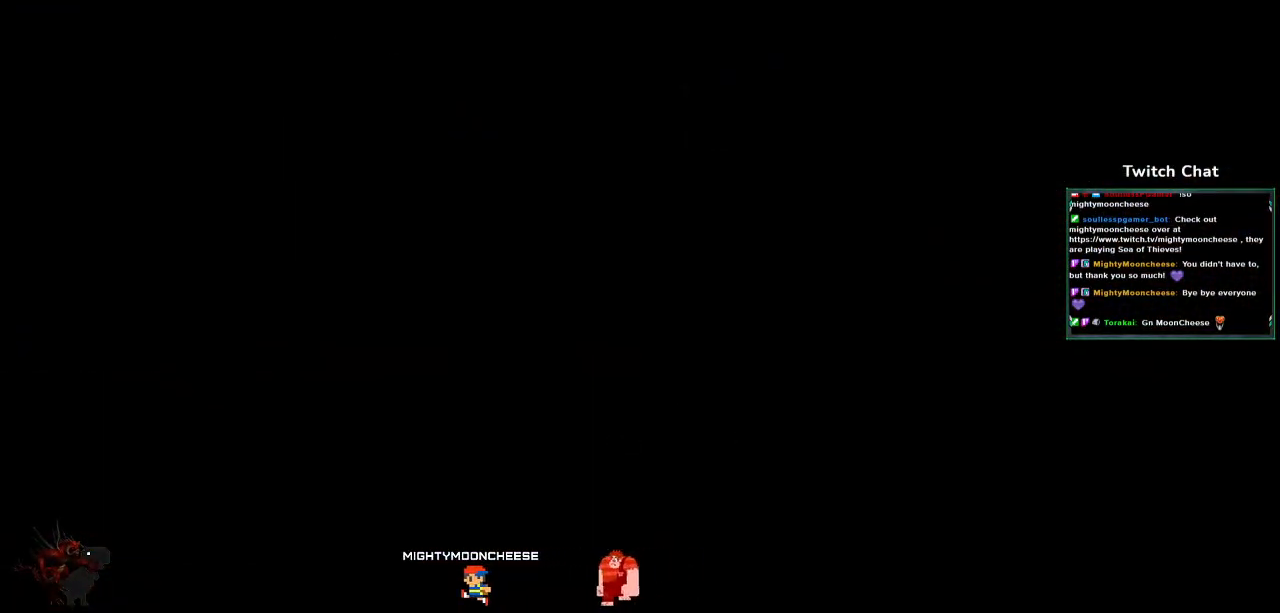
{"buttons": [], "left_stick": "center", "right_stick": "center", "events": []}
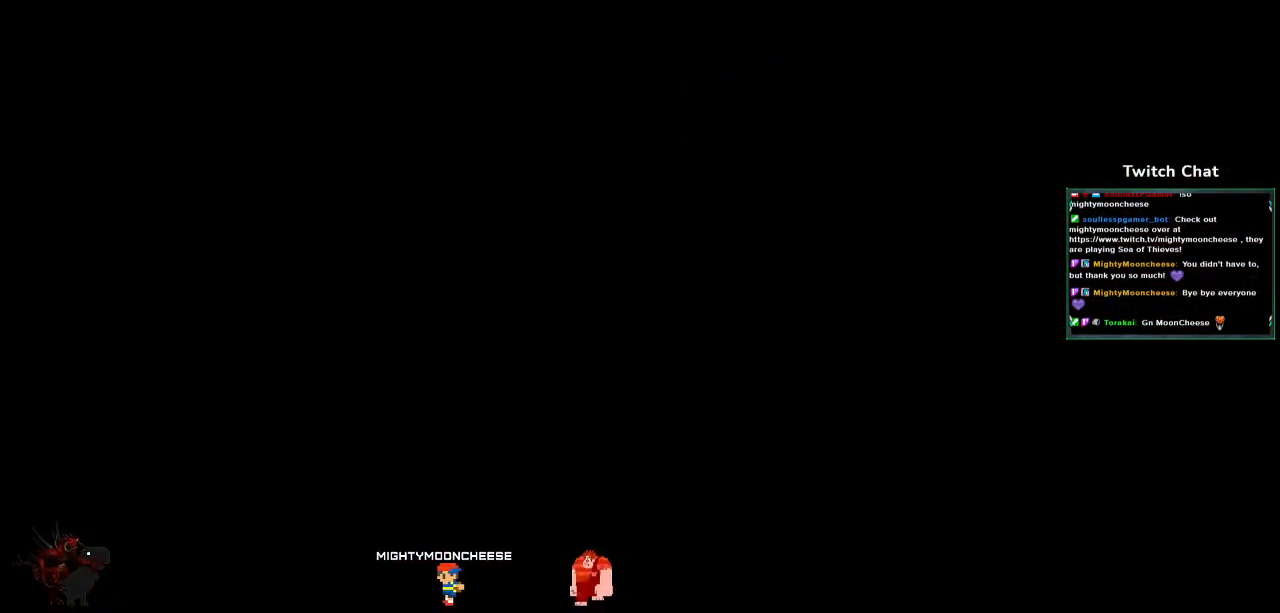
{"buttons": ["CIRCLE"], "left_stick": "center", "right_stick": "center", "events": [[183, "CIRCLE", "down"]]}
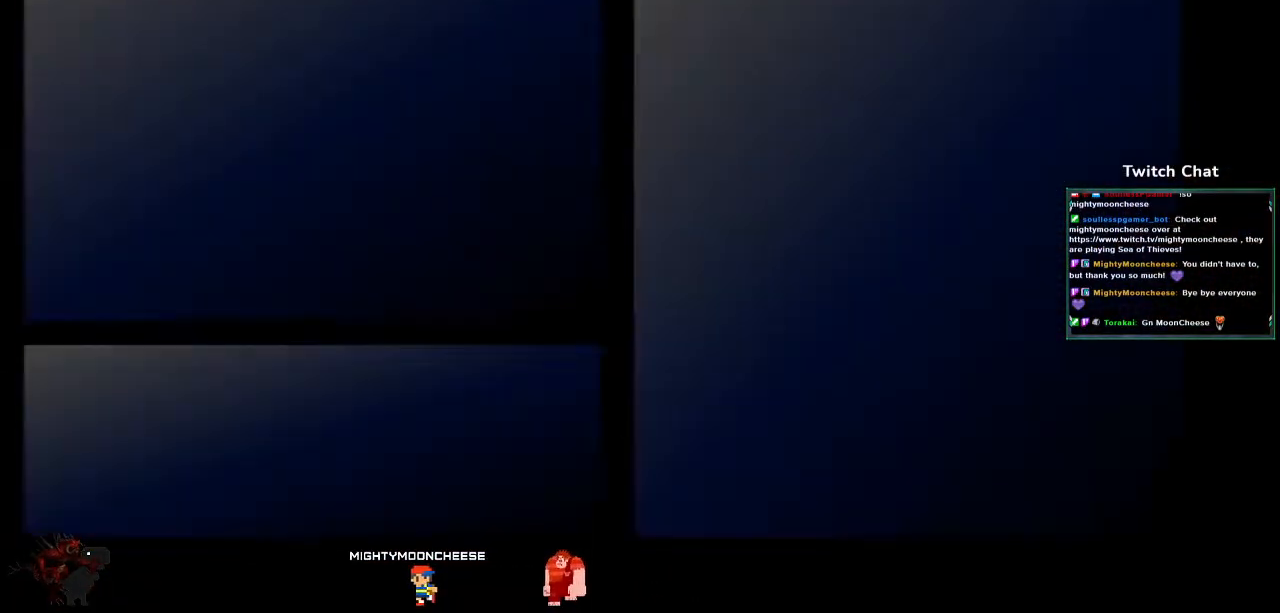
{"buttons": ["CIRCLE"], "left_stick": "center", "right_stick": "center", "events": [[300, "CIRCLE", "up"], [500, "CIRCLE", "down"]]}
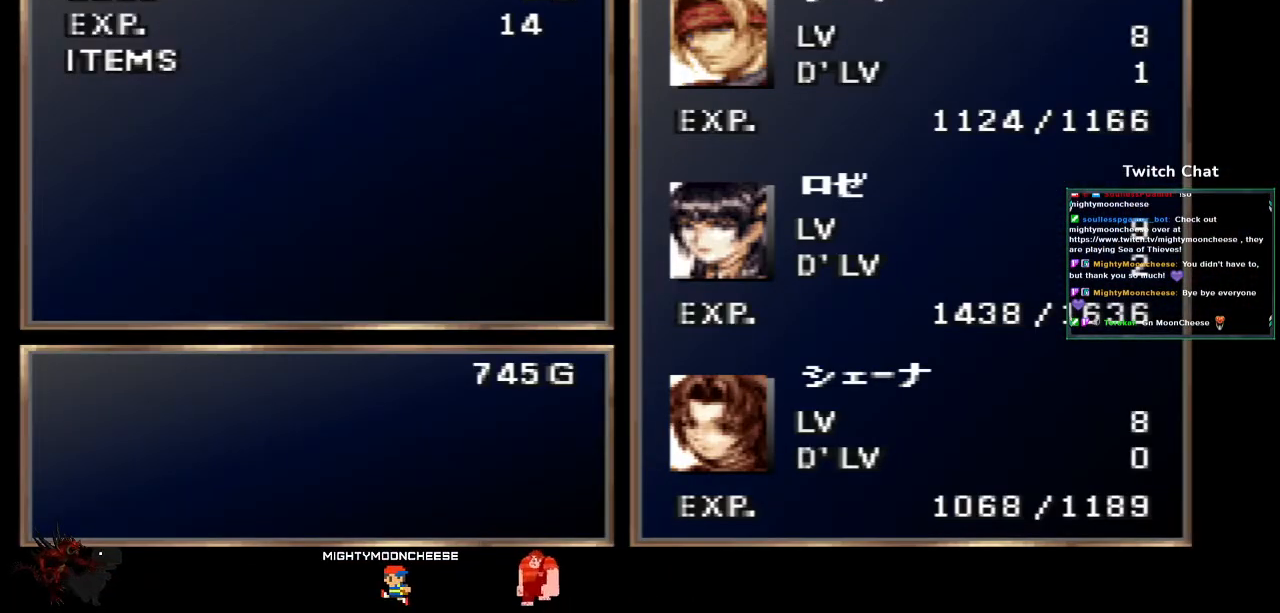
{"buttons": [], "left_stick": "center", "right_stick": "center", "events": [[217, "CIRCLE", "up"]]}
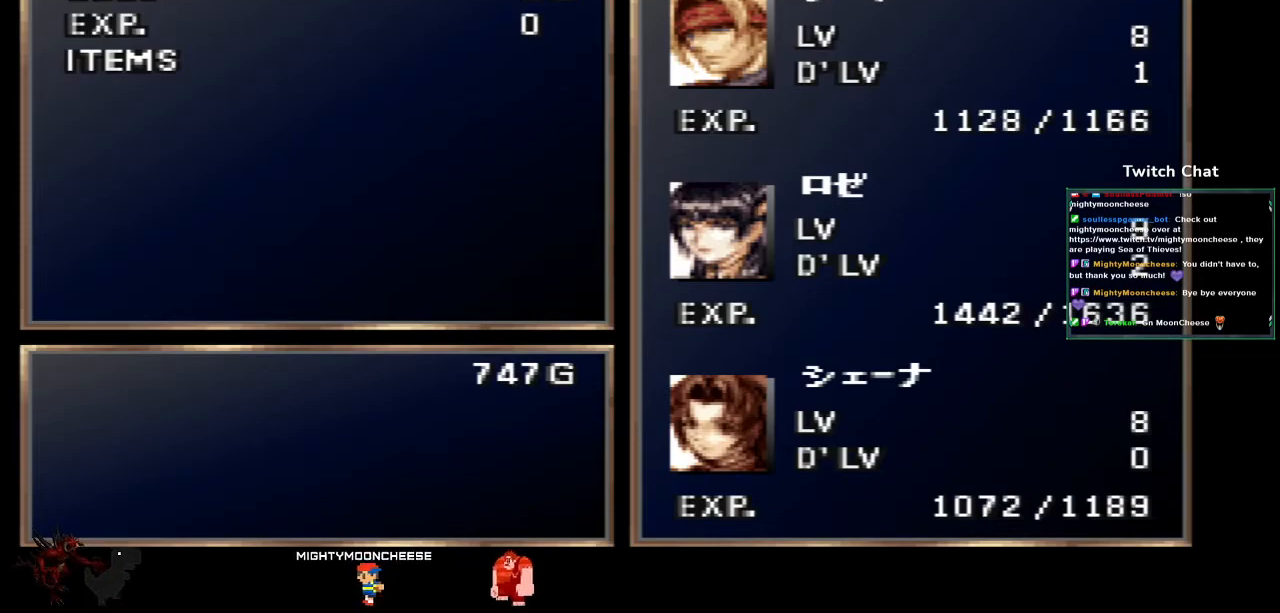
{"buttons": [], "left_stick": "center", "right_stick": "center", "events": []}
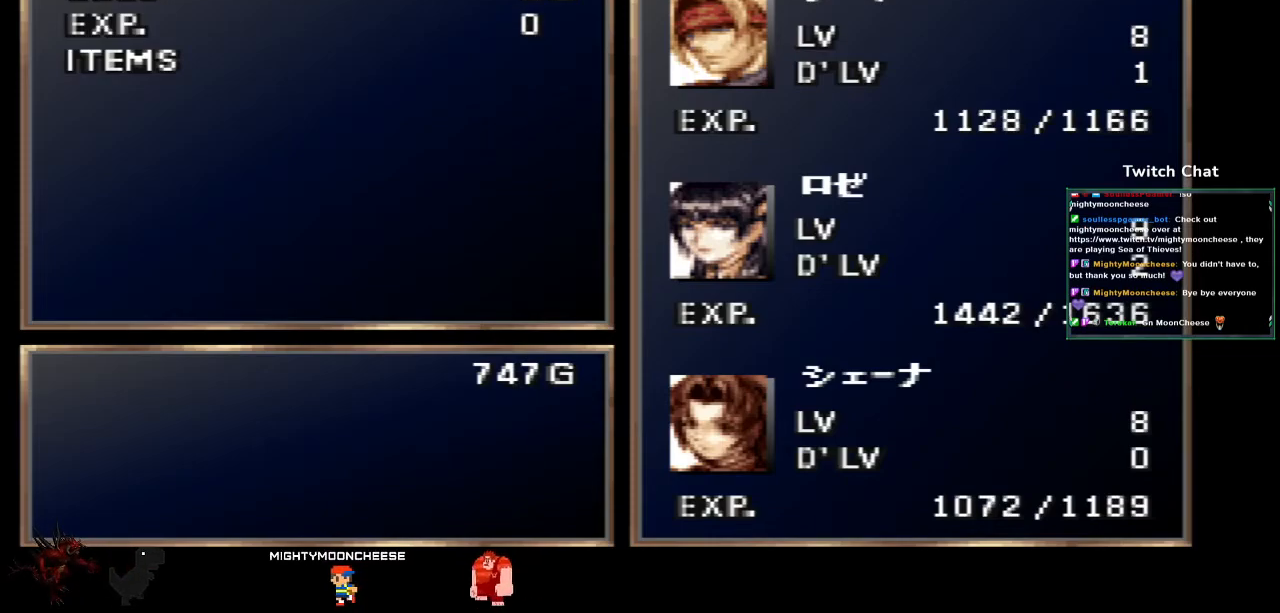
{"buttons": [], "left_stick": "center", "right_stick": "center", "events": []}
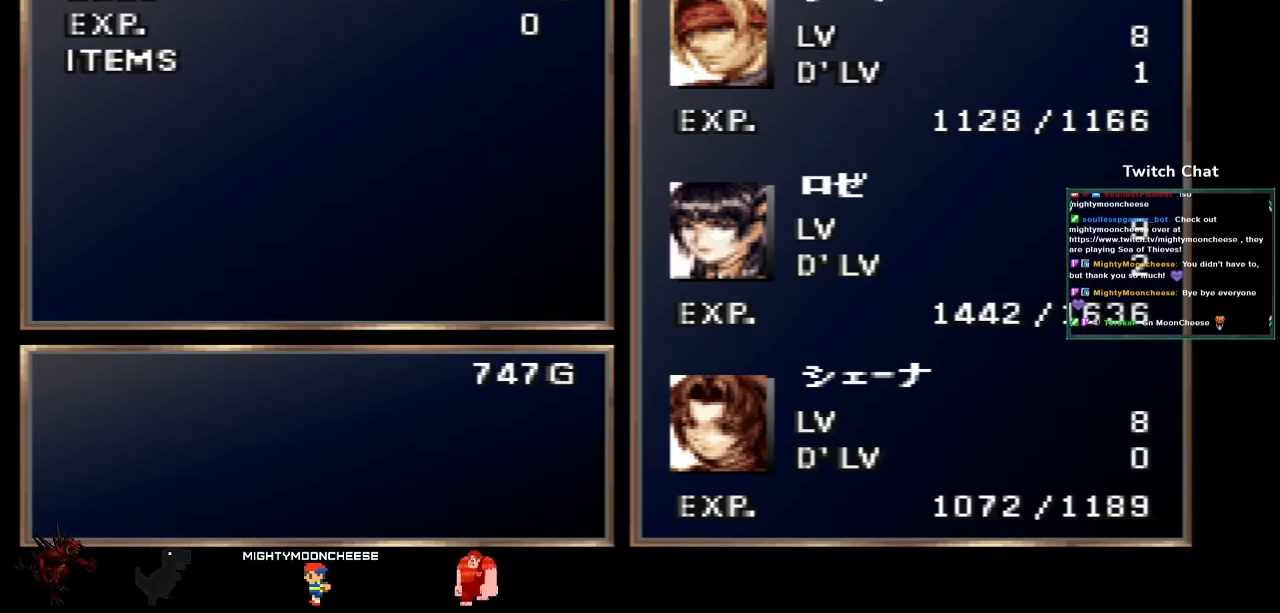
{"buttons": [], "left_stick": "center", "right_stick": "center", "events": []}
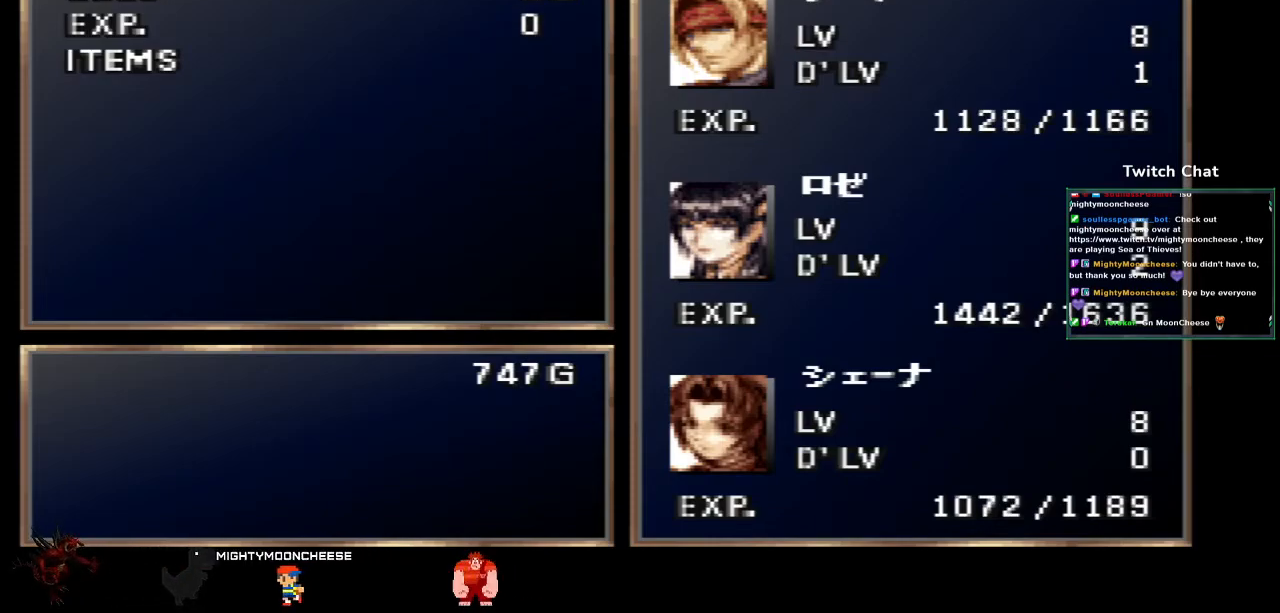
{"buttons": [], "left_stick": "center", "right_stick": "center", "events": []}
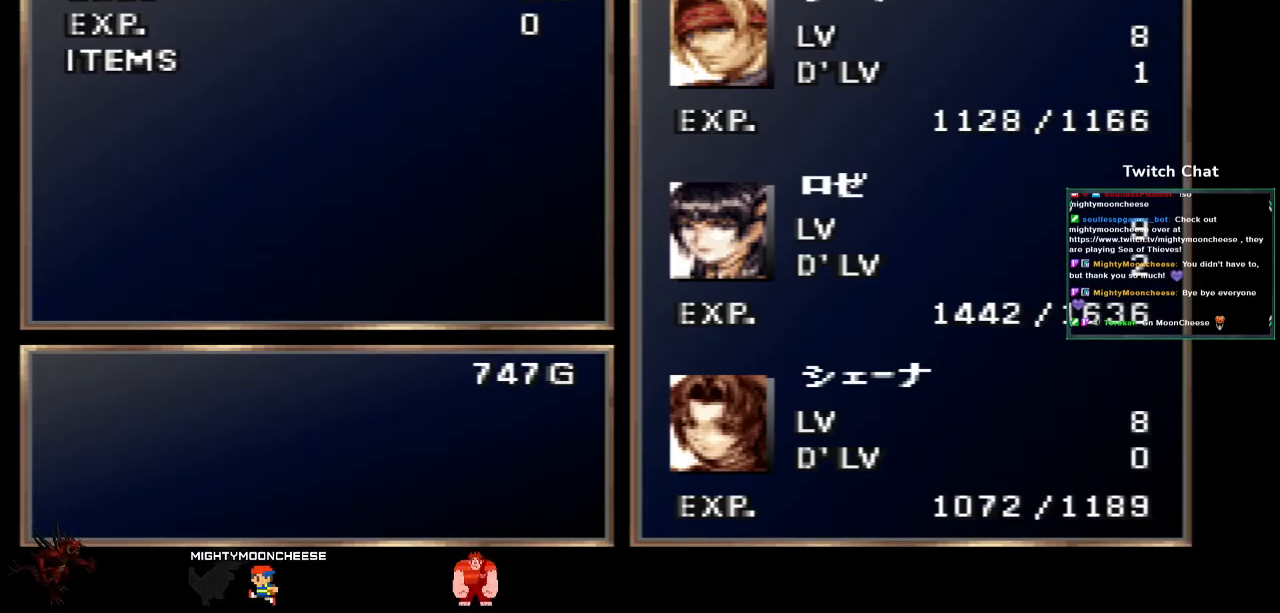
{"buttons": [], "left_stick": "center", "right_stick": "center", "events": []}
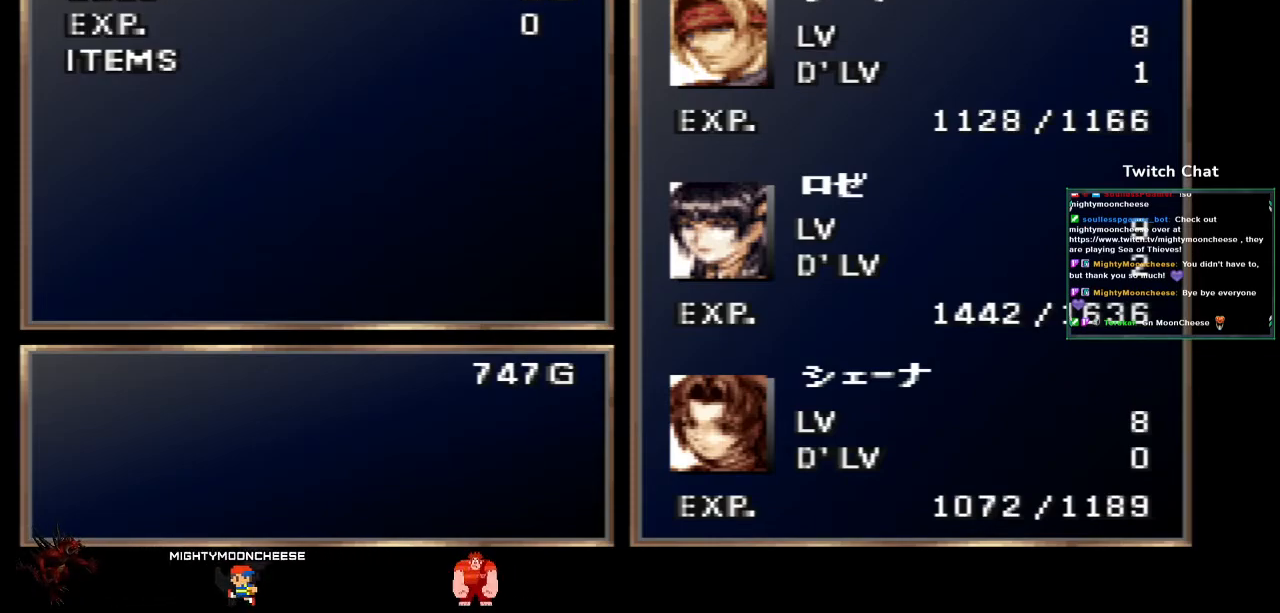
{"buttons": [], "left_stick": "center", "right_stick": "center", "events": []}
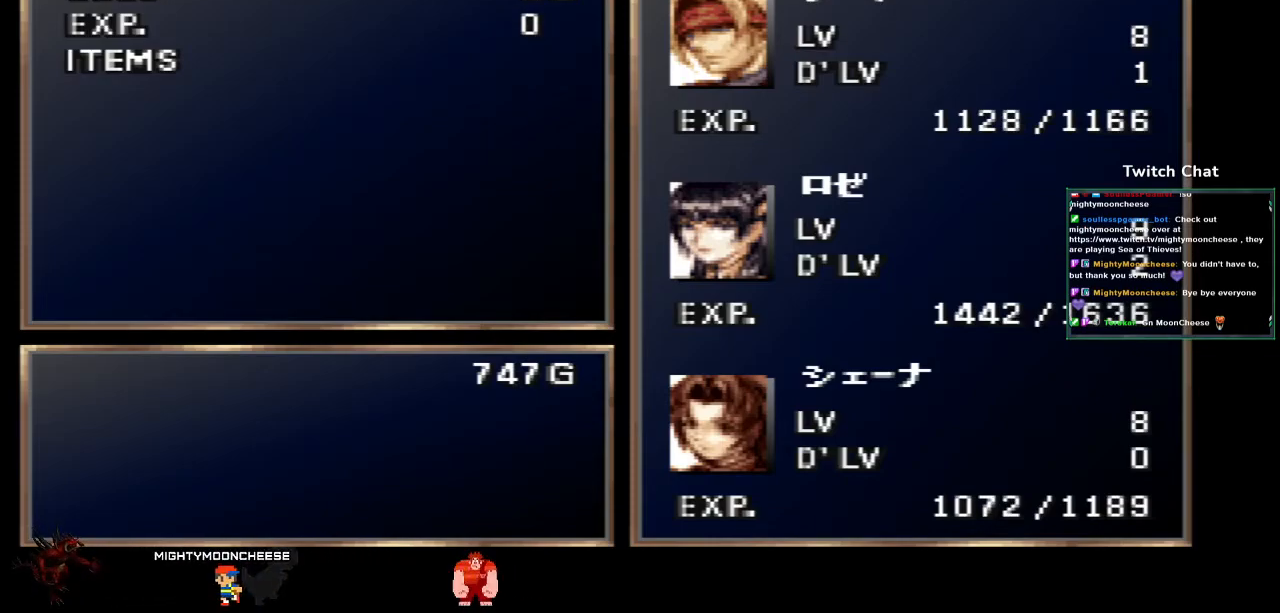
{"buttons": ["CIRCLE"], "left_stick": "center", "right_stick": "center", "events": [[367, "CIRCLE", "down"]]}
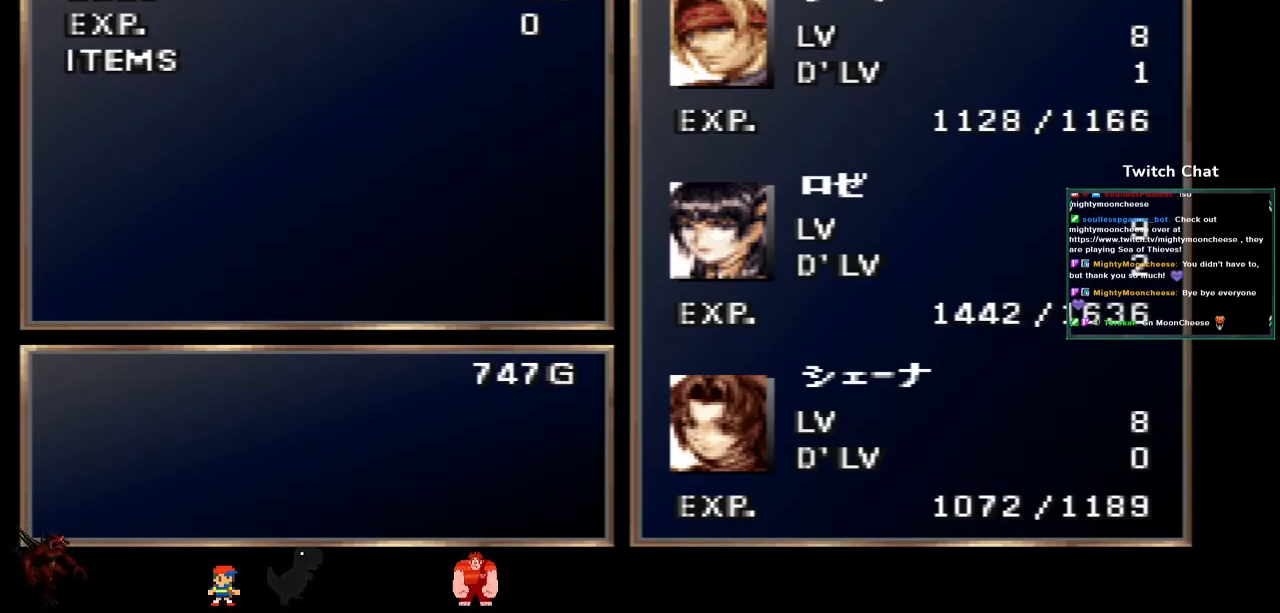
{"buttons": [], "left_stick": "center", "right_stick": "center", "events": [[483, "CIRCLE", "up"]]}
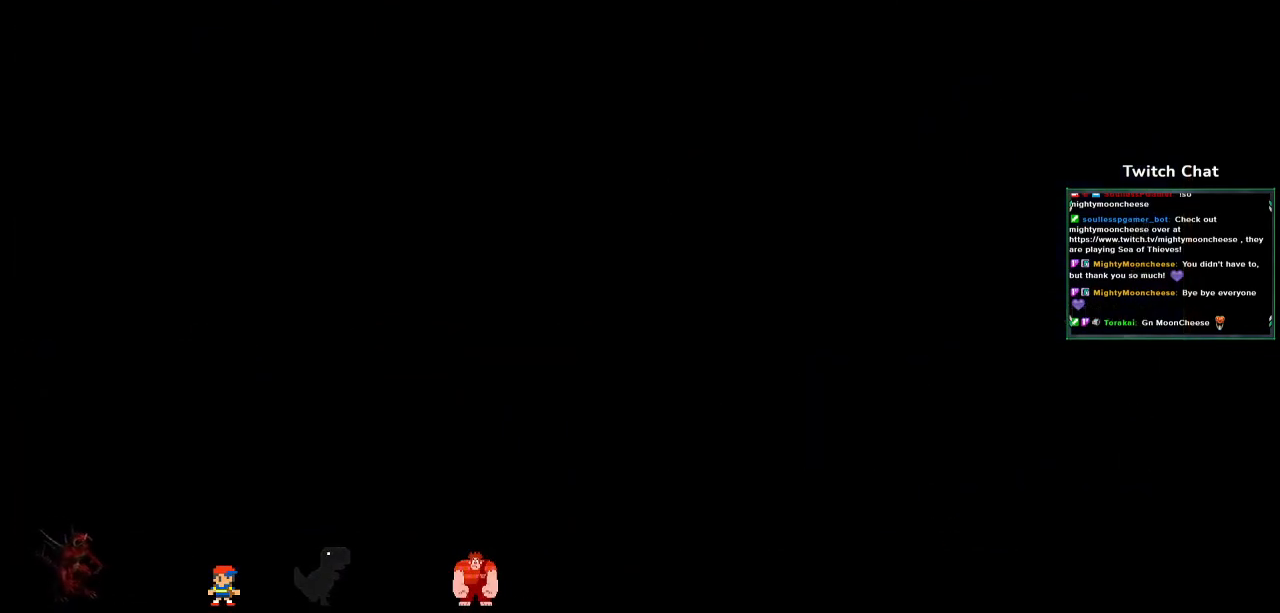
{"buttons": ["TRIANGLE"], "left_stick": "center", "right_stick": "center", "events": [[467, "TRIANGLE", "down"]]}
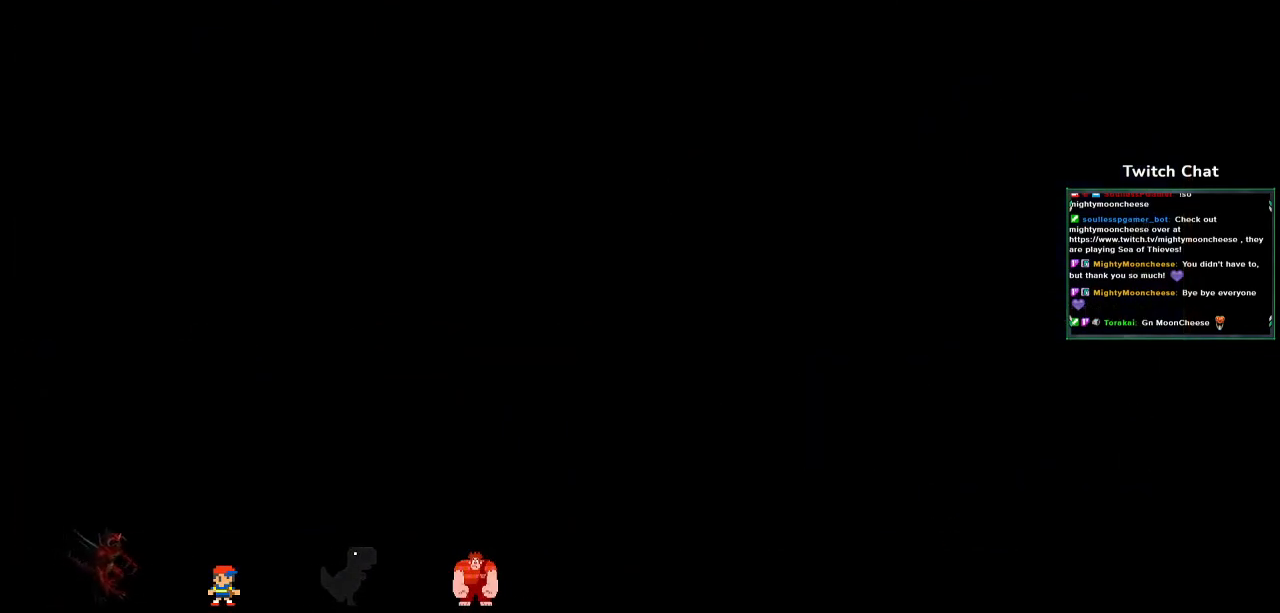
{"buttons": [], "left_stick": "center", "right_stick": "center", "events": [[67, "TRIANGLE", "up"], [150, "TRIANGLE", "down"], [183, "TRIANGLE", "up"], [300, "TRIANGLE", "down"], [317, "TRIANGLE", "up"]]}